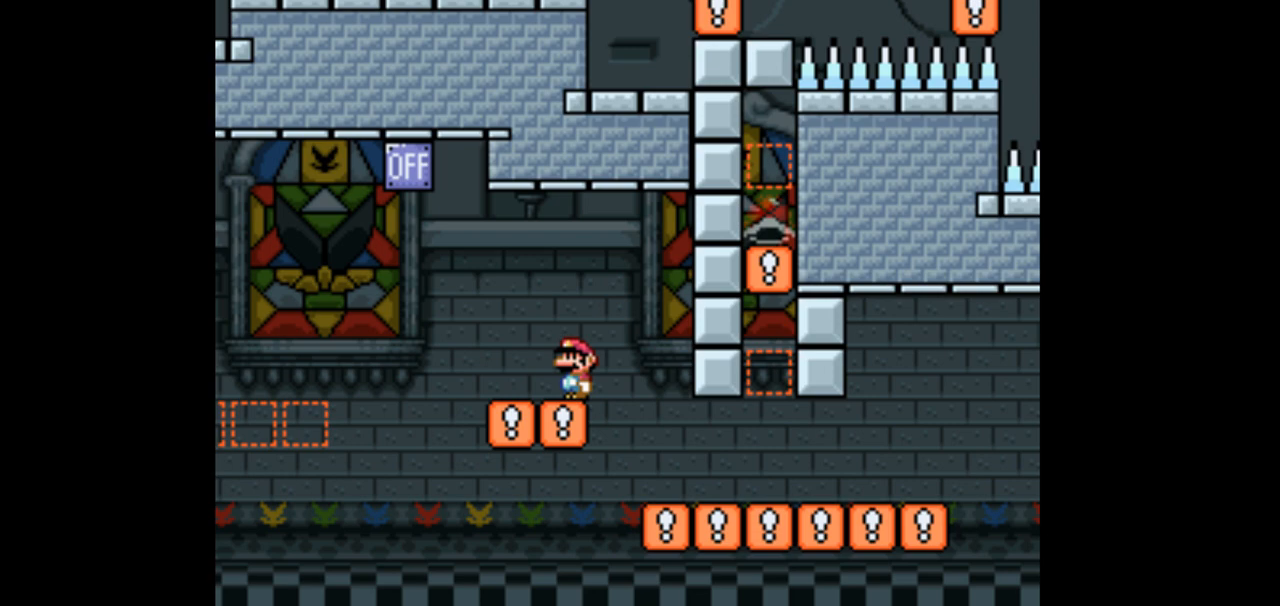
Gameplay with a controller (Nintendo layout); each line is a JSON object with the inputs held at the frame after it (dt_ms = milliseconds from this image to that frame). "events" lists button and stick changes between this image and that frame as [ms after this image, input, new state], when the widget could be followed in between. Not read: B L3 R1 R3 Y.
{"dt_ms": 500, "buttons": ["X"], "events": []}
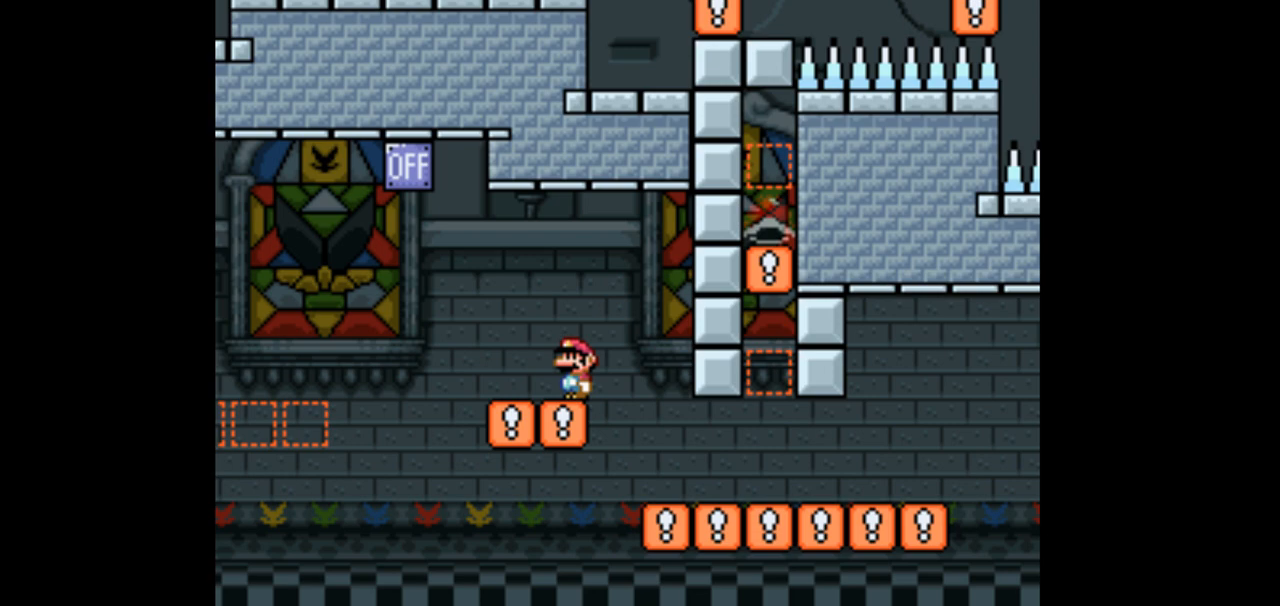
{"dt_ms": 500, "buttons": ["X"], "events": []}
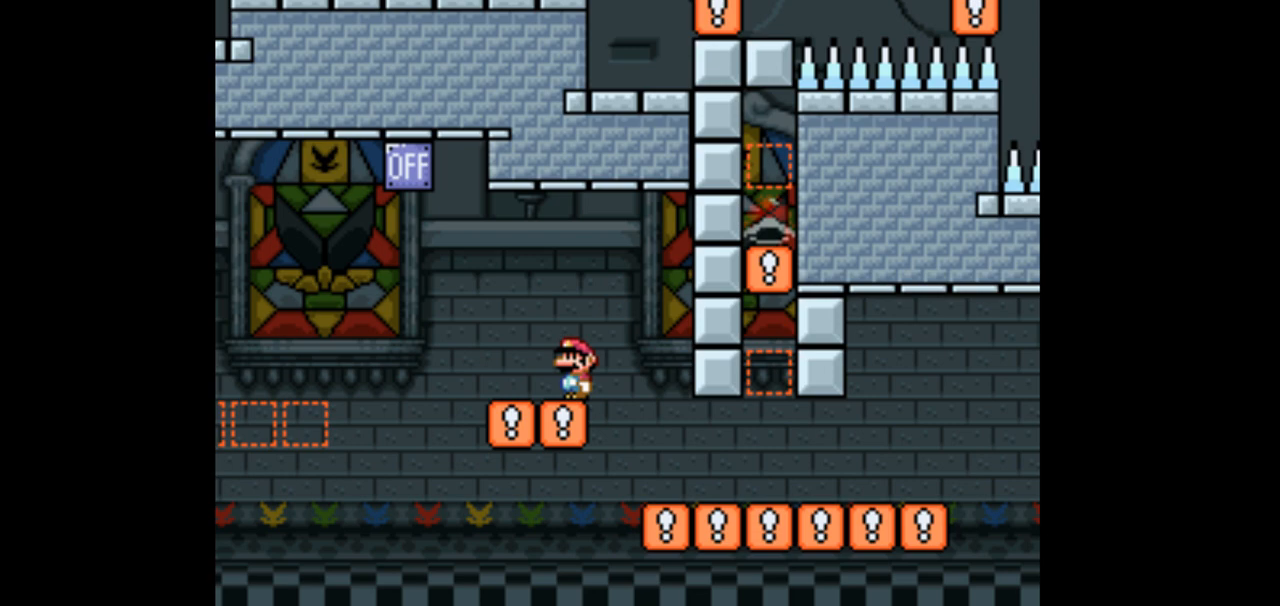
{"dt_ms": 500, "buttons": ["X"], "events": []}
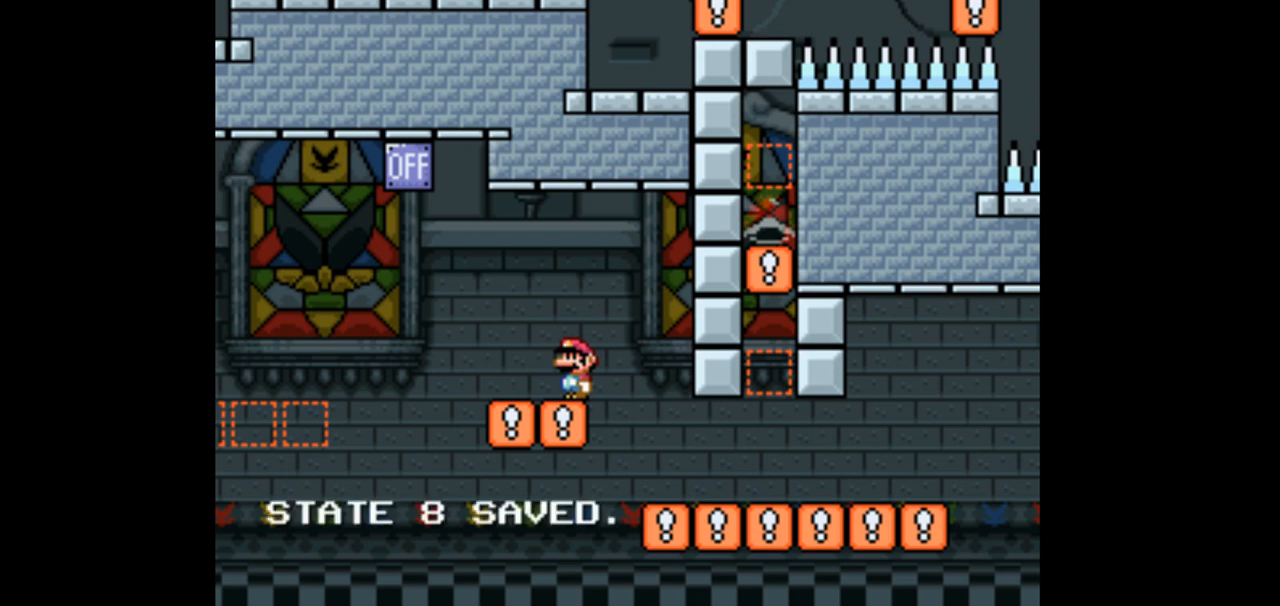
{"dt_ms": 500, "buttons": ["X"], "events": []}
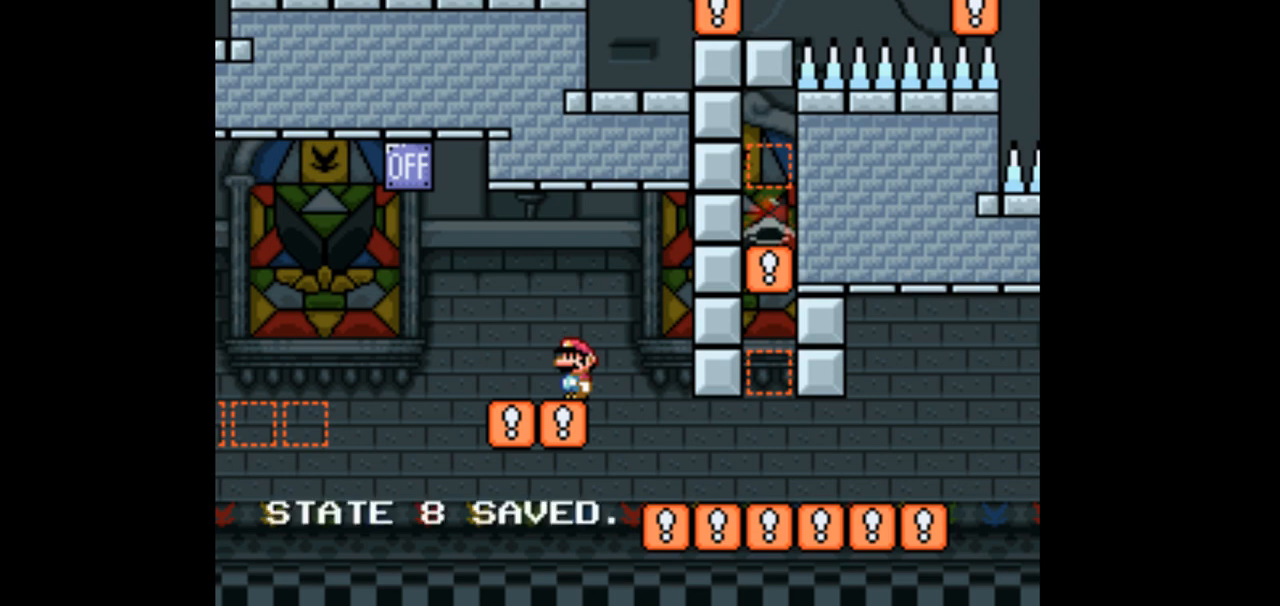
{"dt_ms": 500, "buttons": ["X", "DPAD_LEFT"], "events": [[200, "DPAD_LEFT", "down"]]}
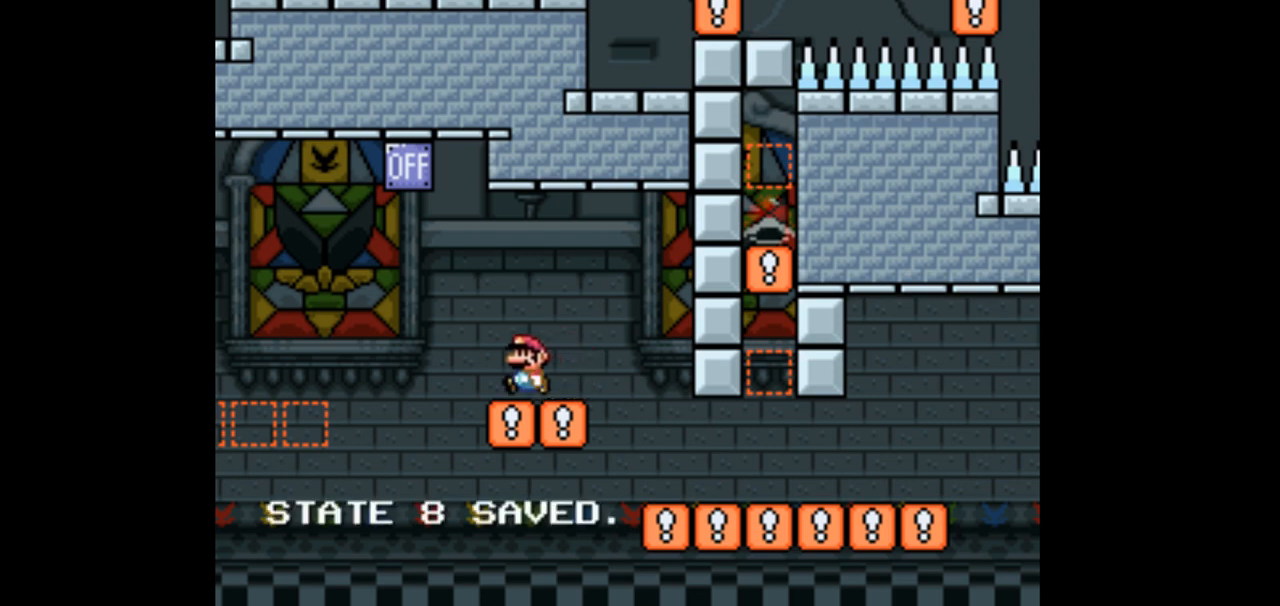
{"dt_ms": 1000, "buttons": ["X"]}
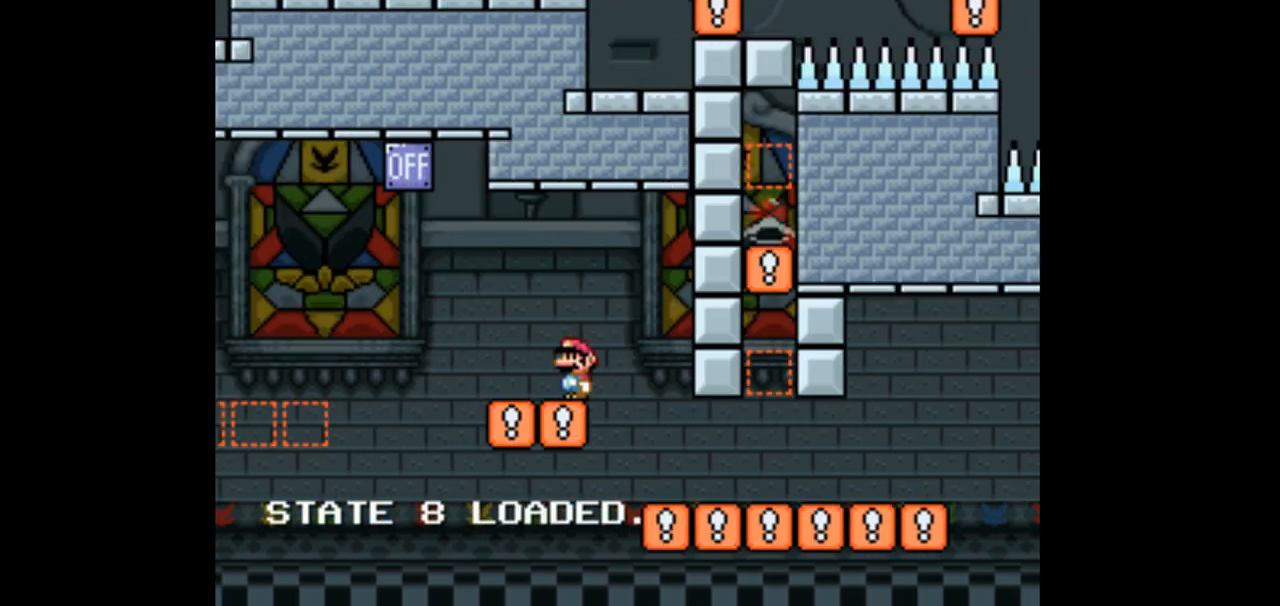
{"dt_ms": 500, "buttons": ["X", "DPAD_LEFT"], "events": [[233, "DPAD_LEFT", "down"]]}